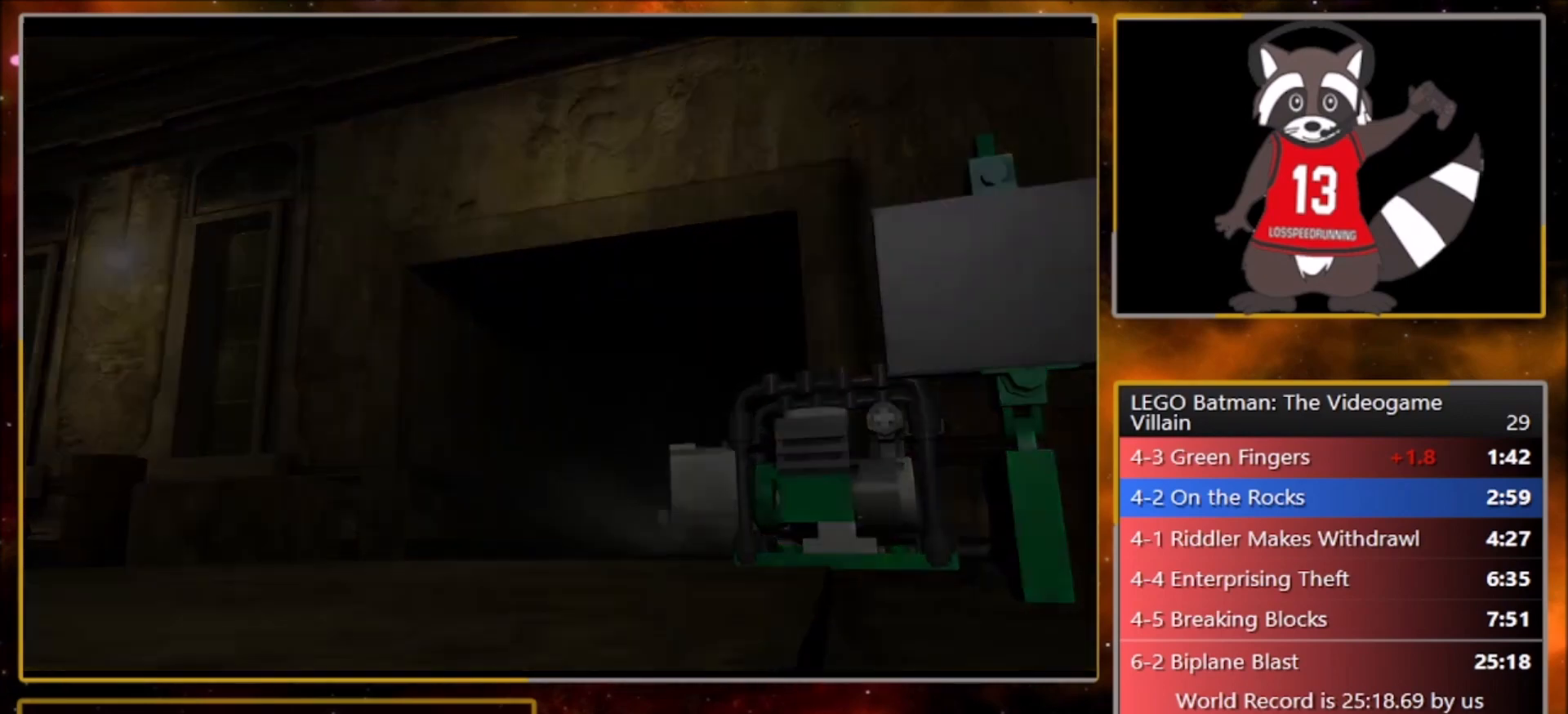
Gameplay with a controller (PlayStation layout); each line is a JSON object with the inputs held at the frame after it. "events" lists button and stick changes between this image and that frame as [ms after this image, input, new state], when the widget could be followed in between. Not read: right_stick.
{"buttons": [], "left_stick": "up", "events": [[33, "CROSS", "down"], [134, "CROSS", "up"], [234, "CROSS", "down"], [334, "CROSS", "up"], [434, "CROSS", "down"], [501, "CROSS", "up"]]}
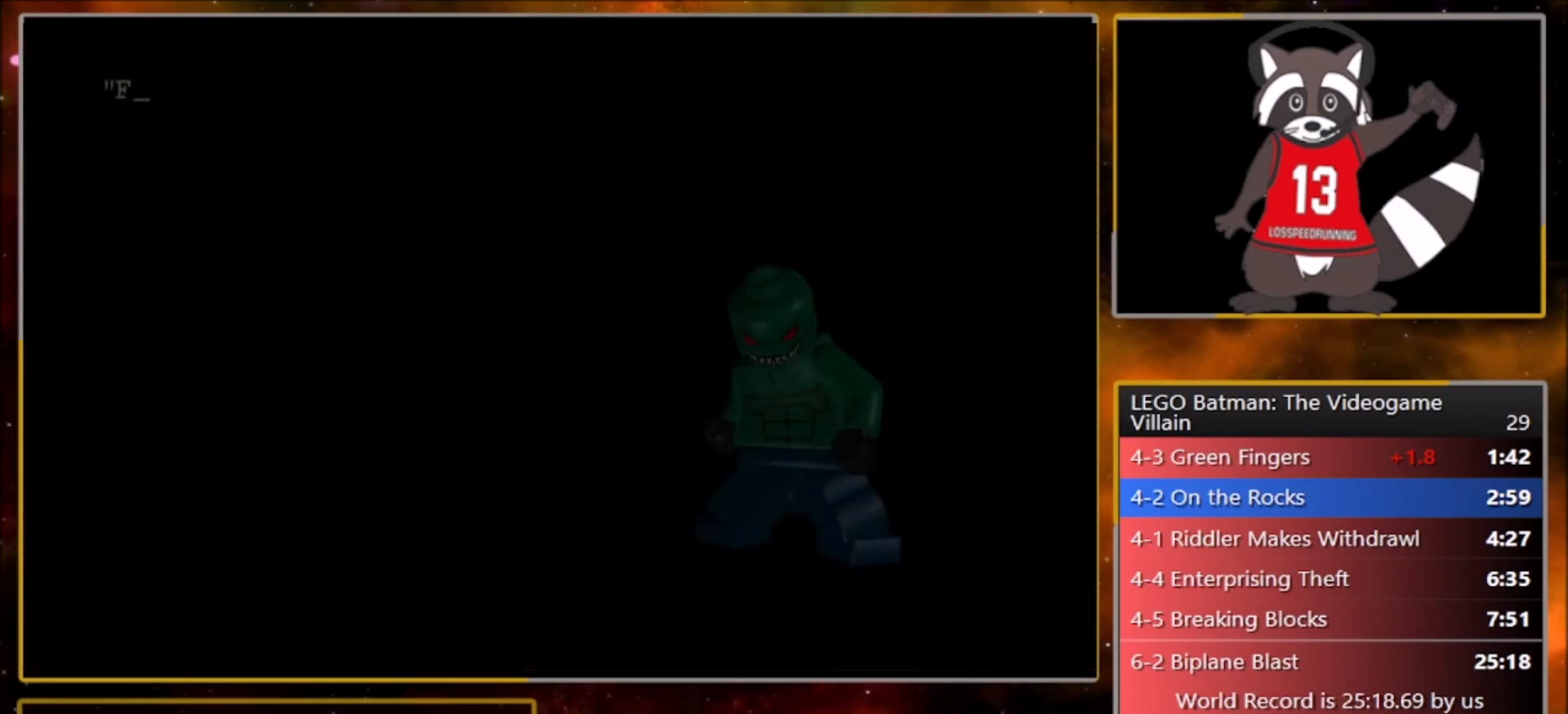
{"buttons": ["CROSS"], "left_stick": "up", "events": [[100, "CROSS", "down"], [166, "CROSS", "up"], [300, "CROSS", "down"], [367, "CROSS", "up"], [433, "CROSS", "down"]]}
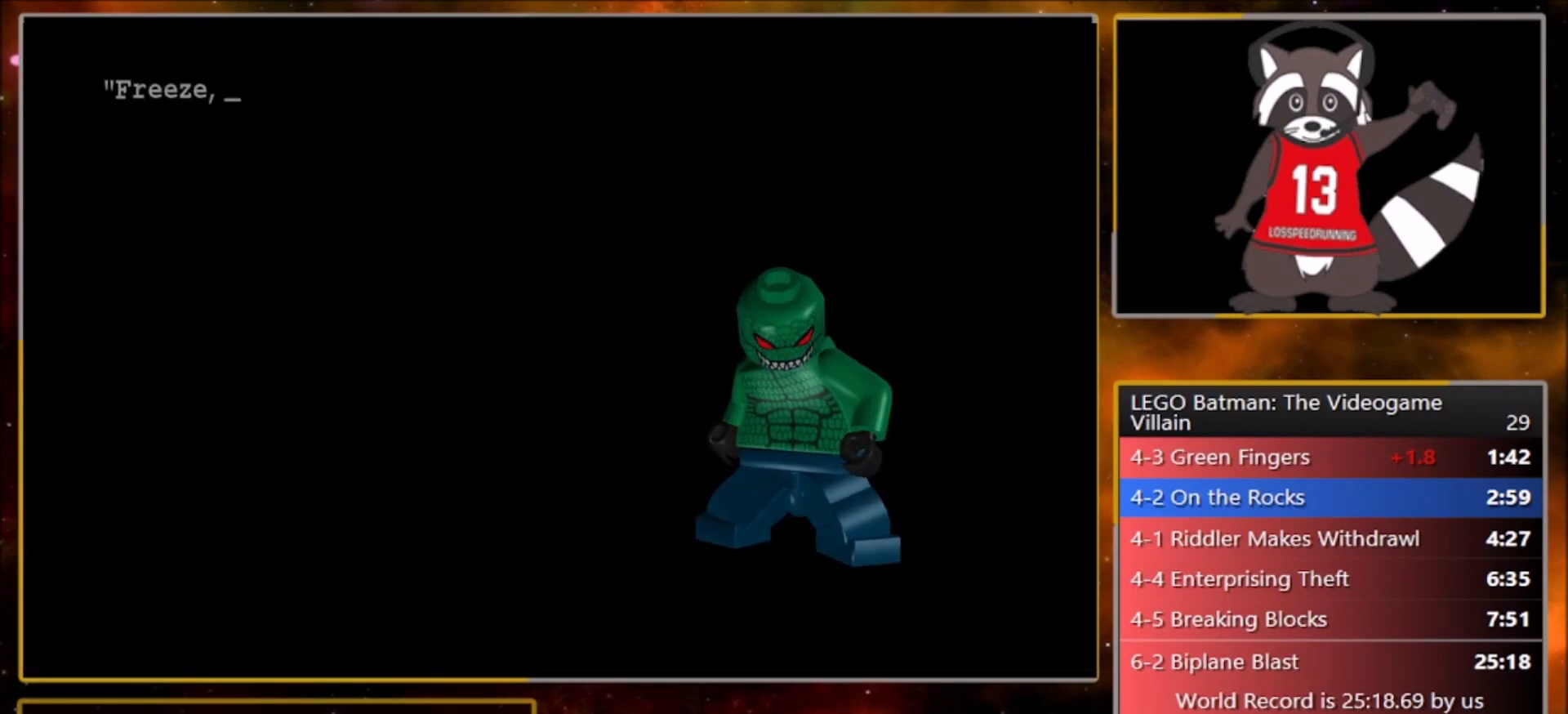
{"buttons": [], "left_stick": "up", "events": [[33, "CROSS", "up"]]}
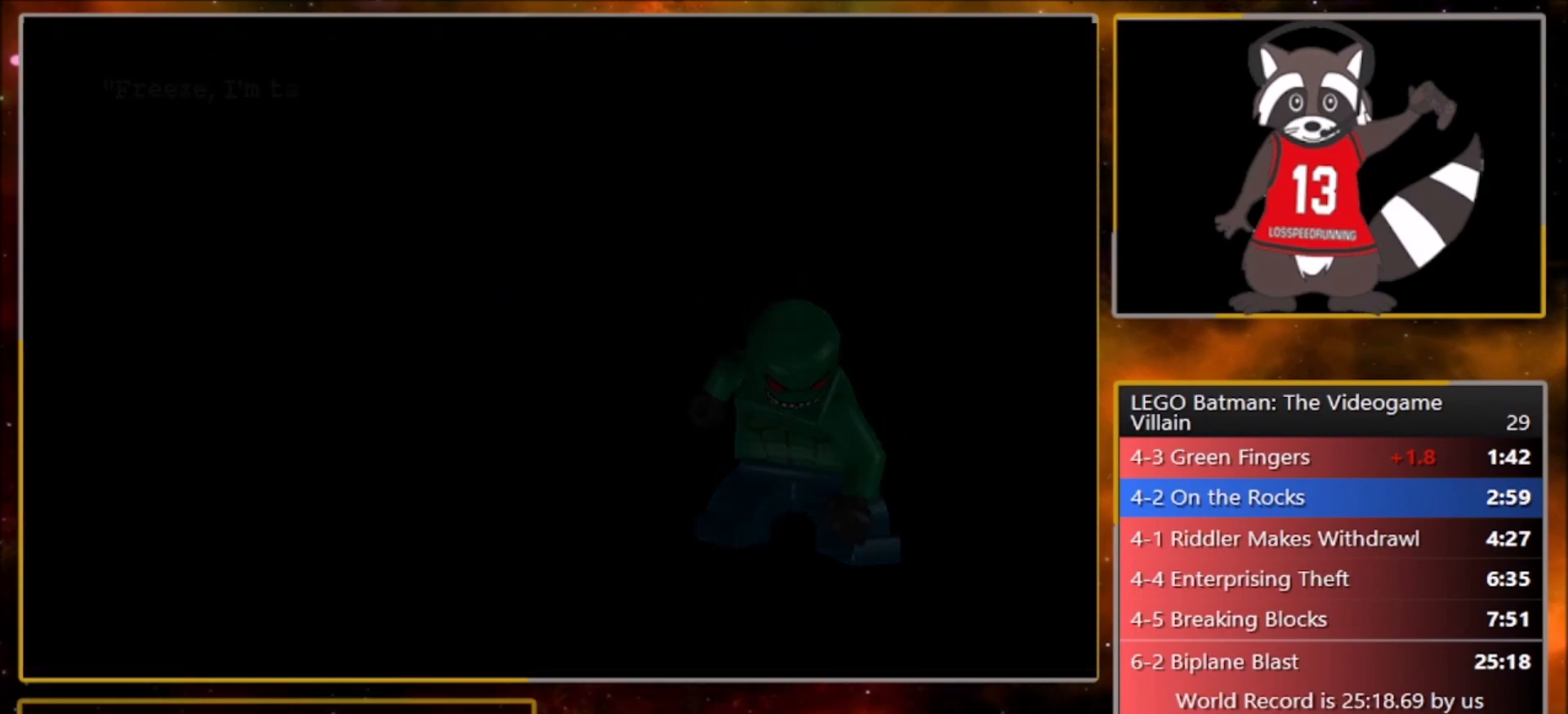
{"buttons": [], "left_stick": "up", "events": []}
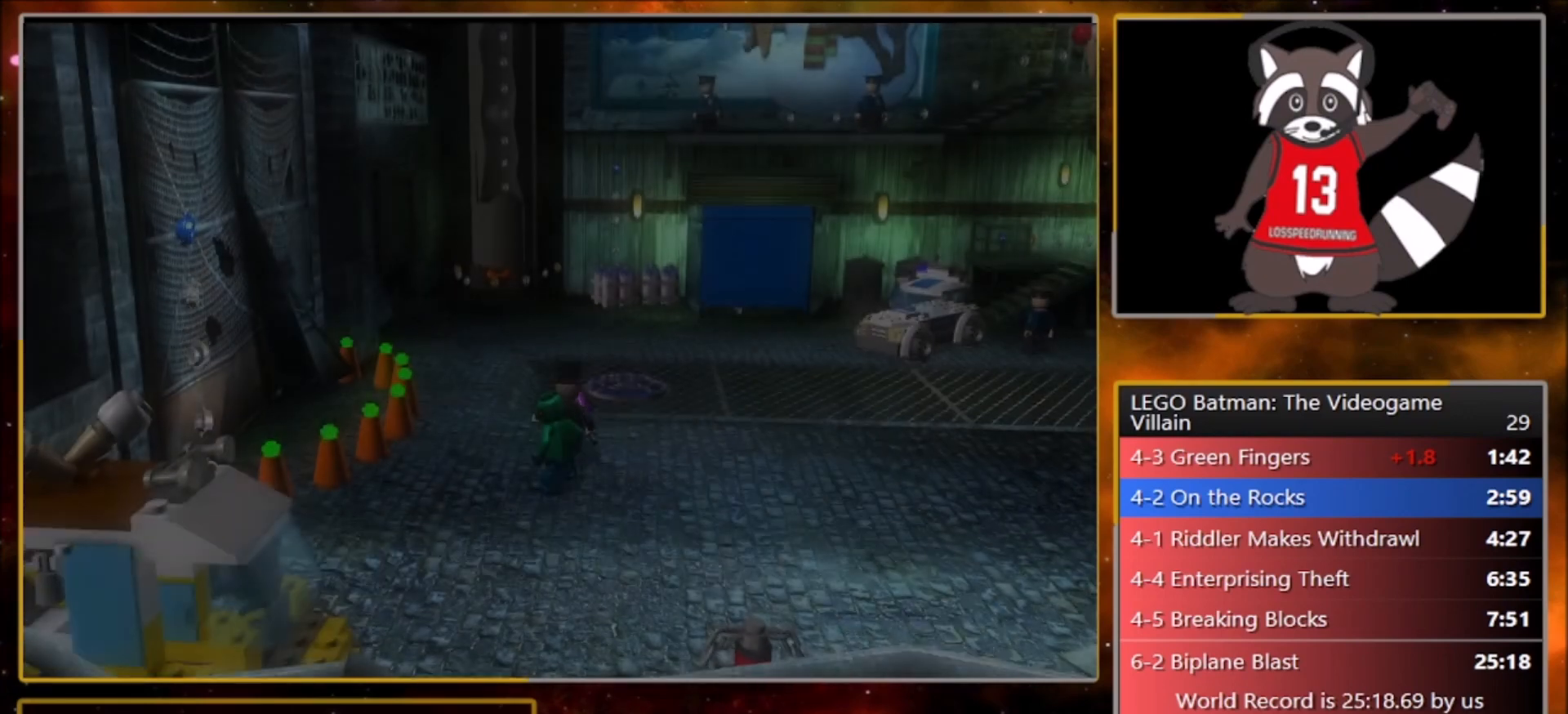
{"buttons": [], "left_stick": "up", "events": []}
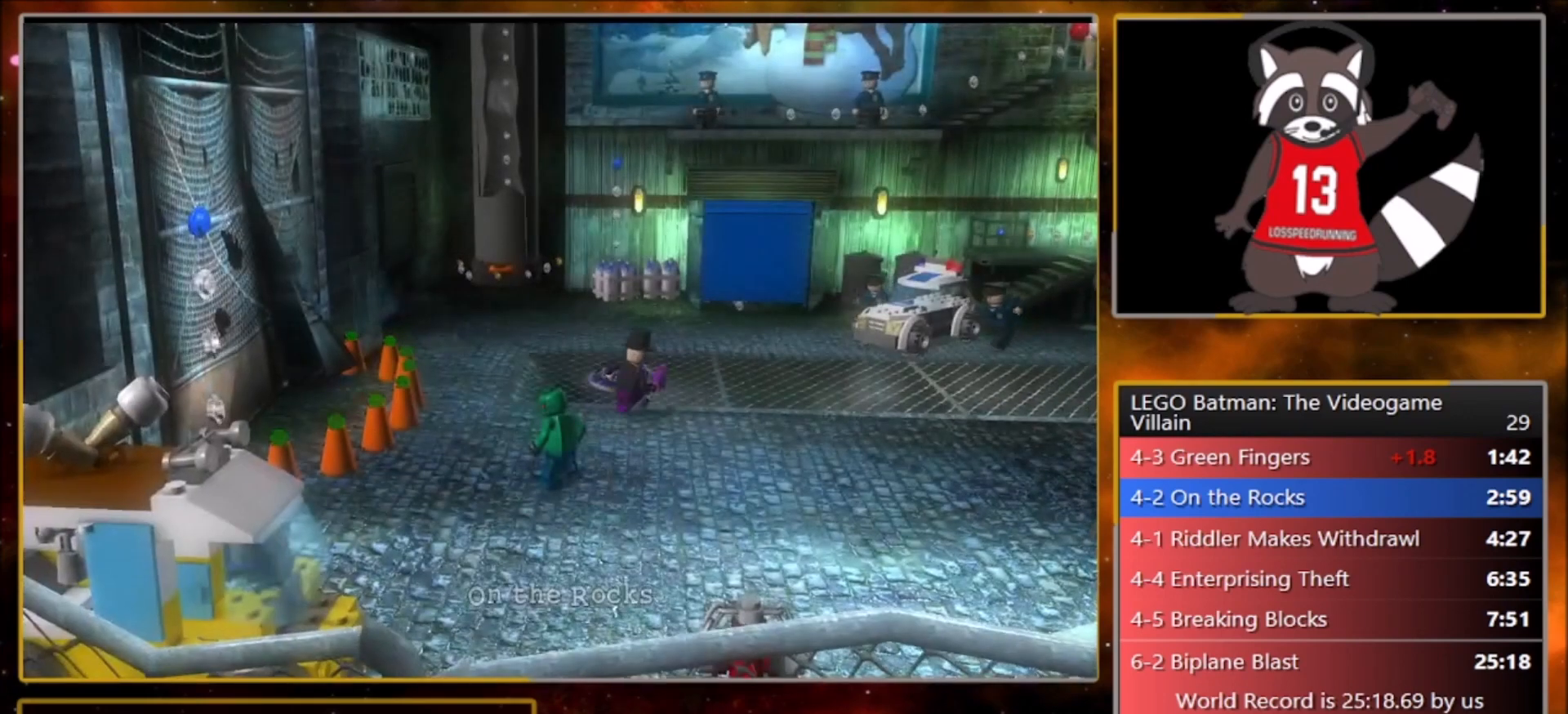
{"buttons": [], "left_stick": "up", "events": [[33, "TRIANGLE", "down"], [200, "TRIANGLE", "up"]]}
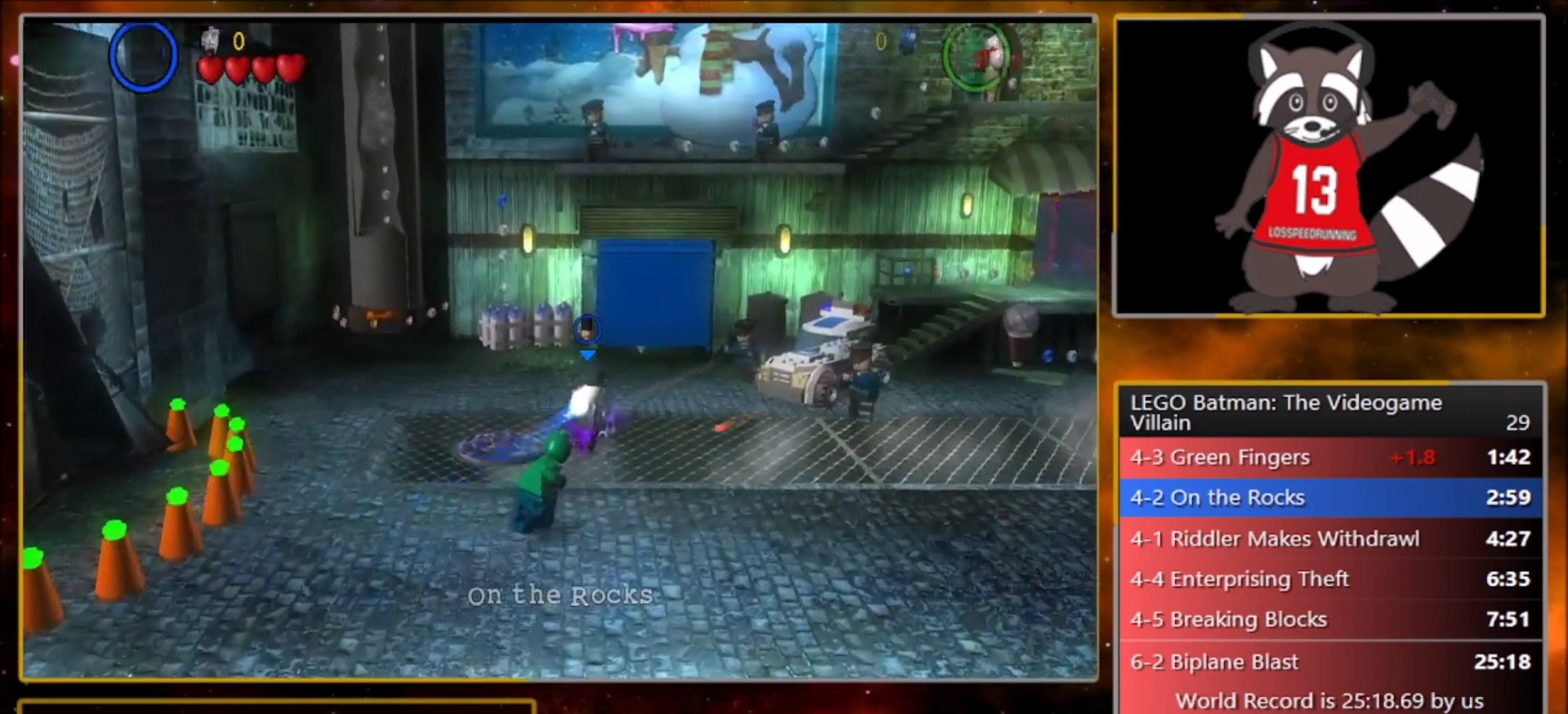
{"buttons": [], "left_stick": "up", "events": []}
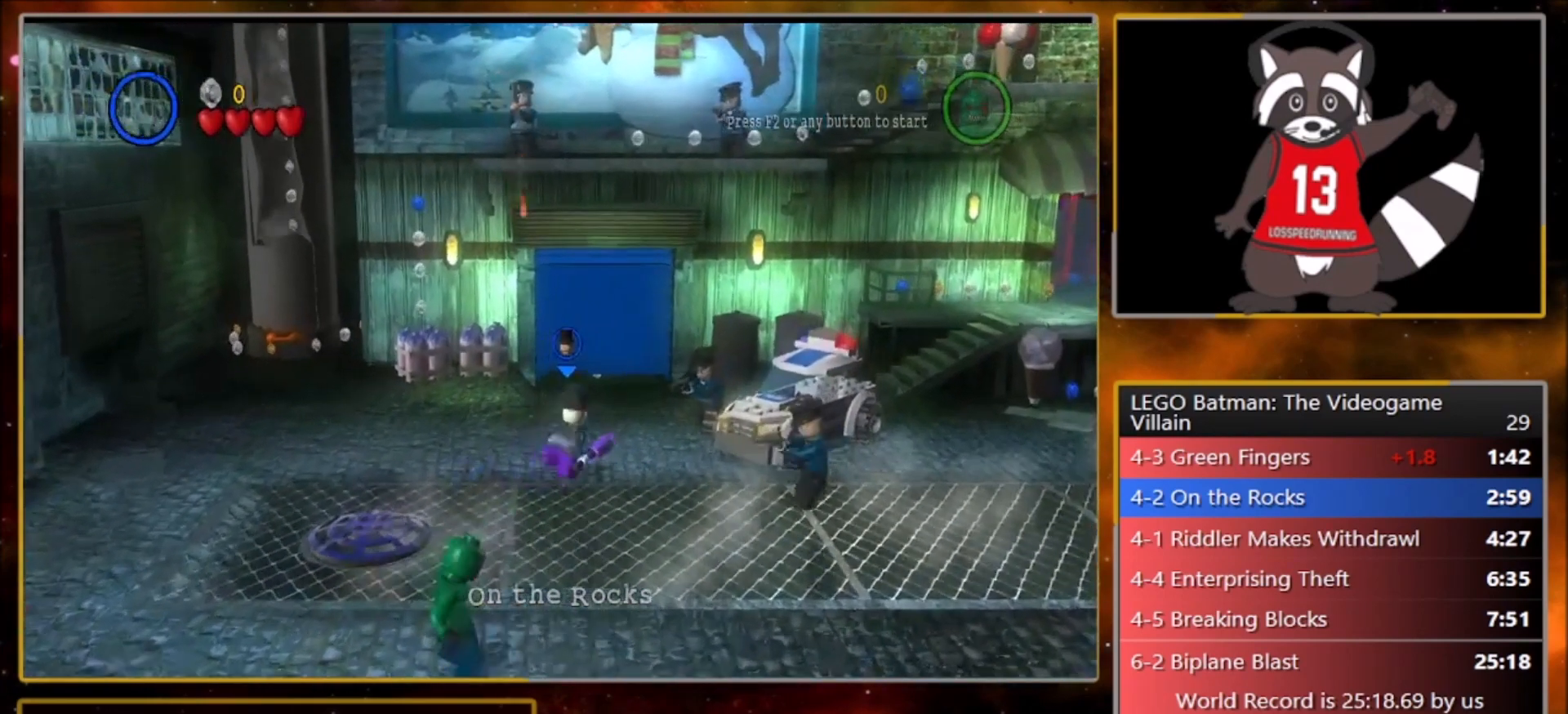
{"buttons": ["CROSS"], "left_stick": "up-right", "events": [[367, "CROSS", "down"], [467, "left_stick", "up-right"]]}
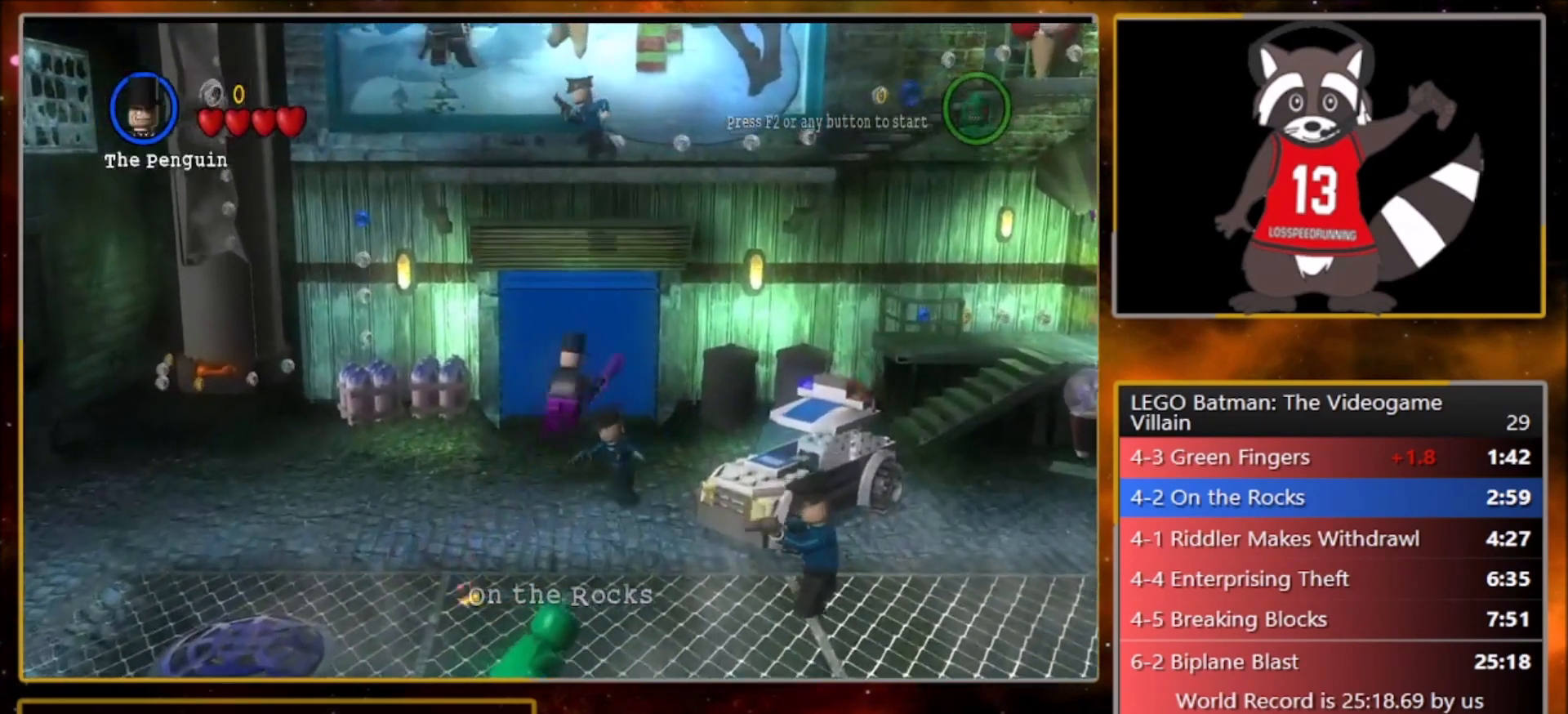
{"buttons": ["CROSS"], "left_stick": "right", "events": [[67, "CROSS", "up"], [100, "left_stick", "right"], [267, "CROSS", "down"]]}
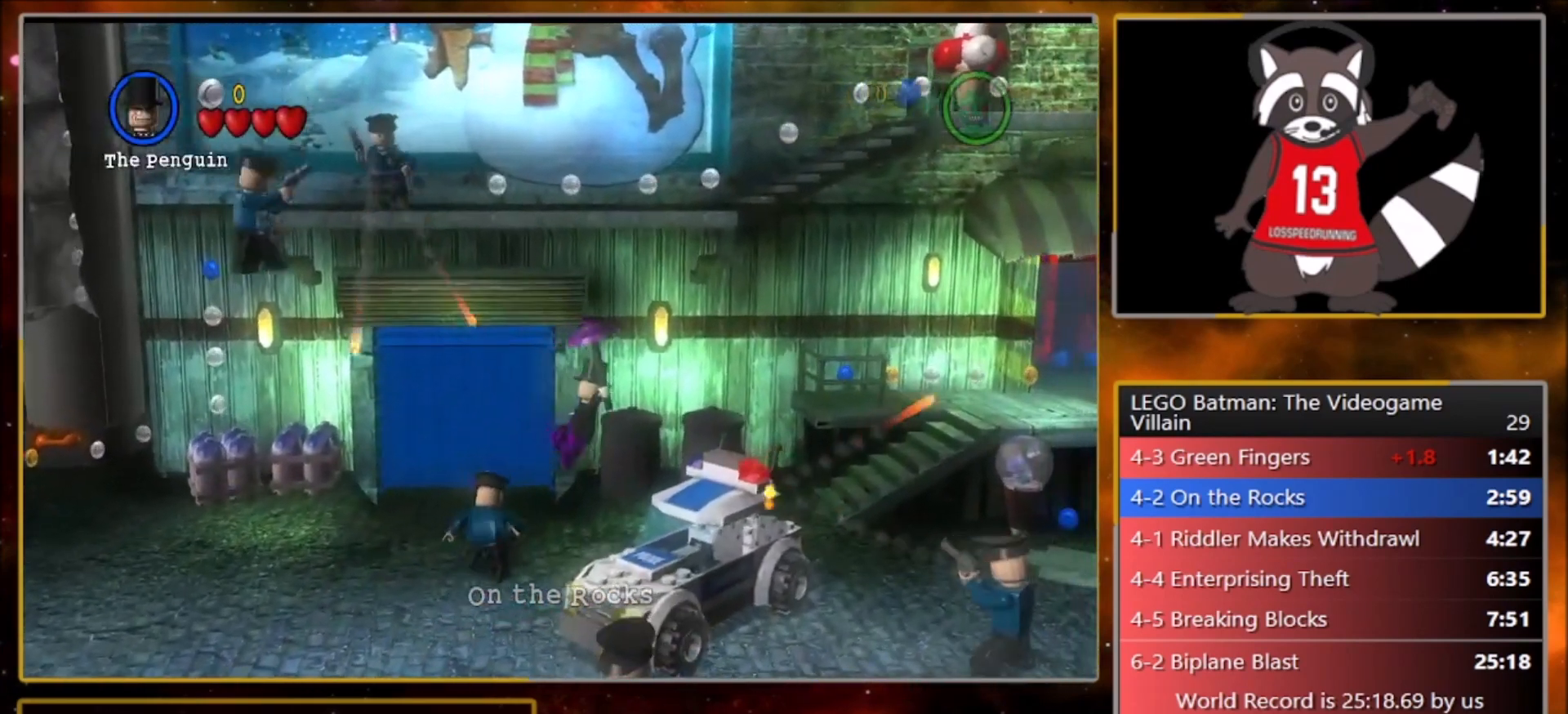
{"buttons": [], "left_stick": "up-right", "events": [[166, "left_stick", "up-right"], [233, "CROSS", "up"]]}
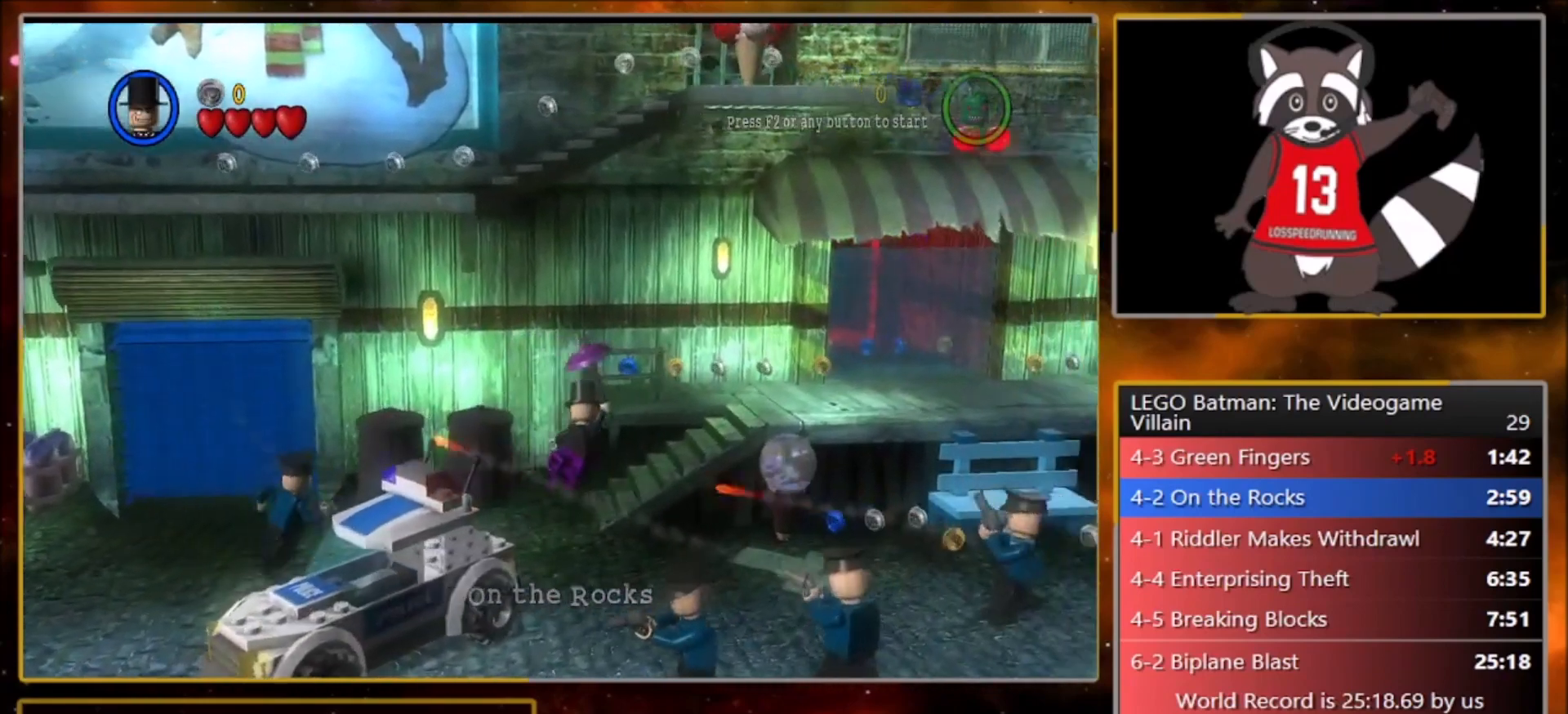
{"buttons": [], "left_stick": "up", "events": [[167, "left_stick", "right"], [200, "CROSS", "down"], [300, "CROSS", "up"], [300, "left_stick", "up-right"], [501, "left_stick", "up"]]}
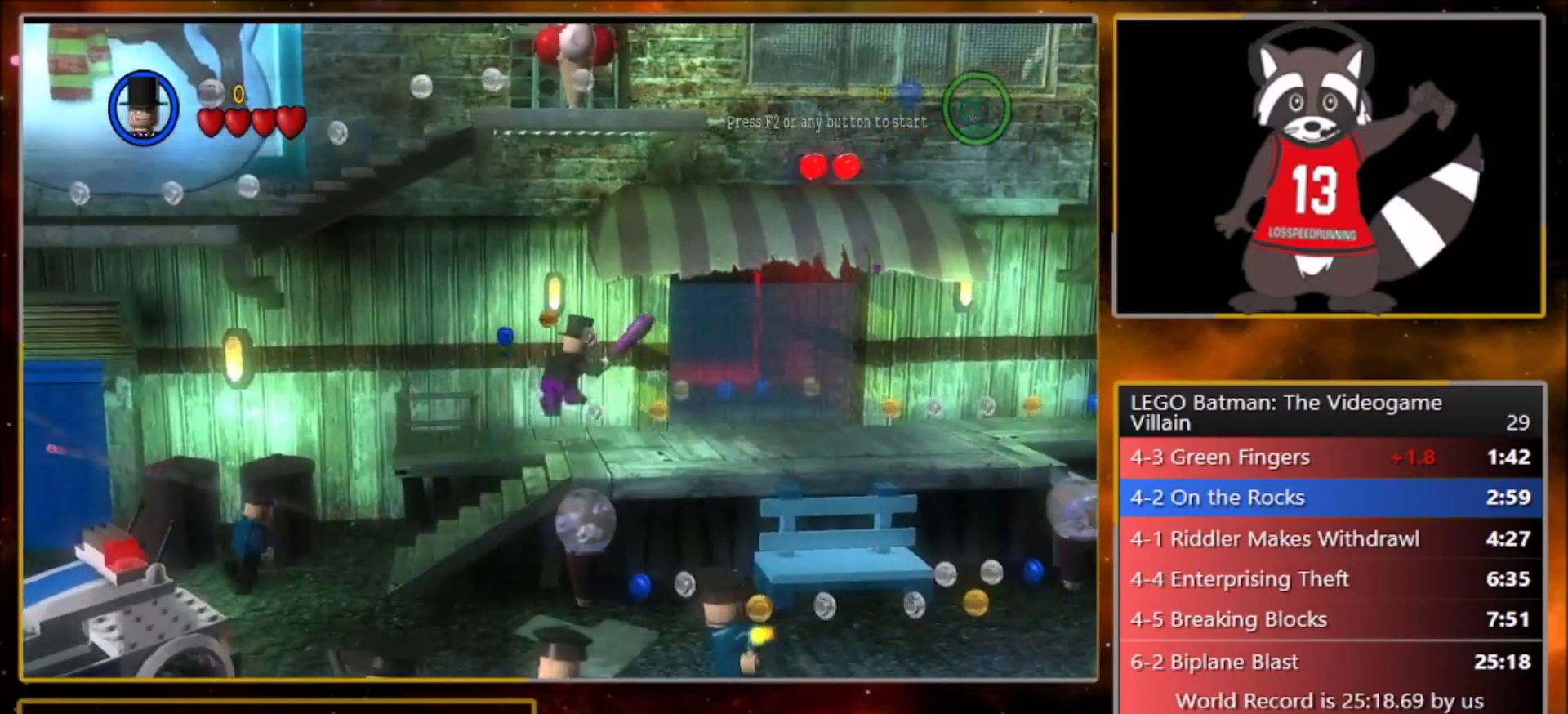
{"buttons": [], "left_stick": "up", "events": []}
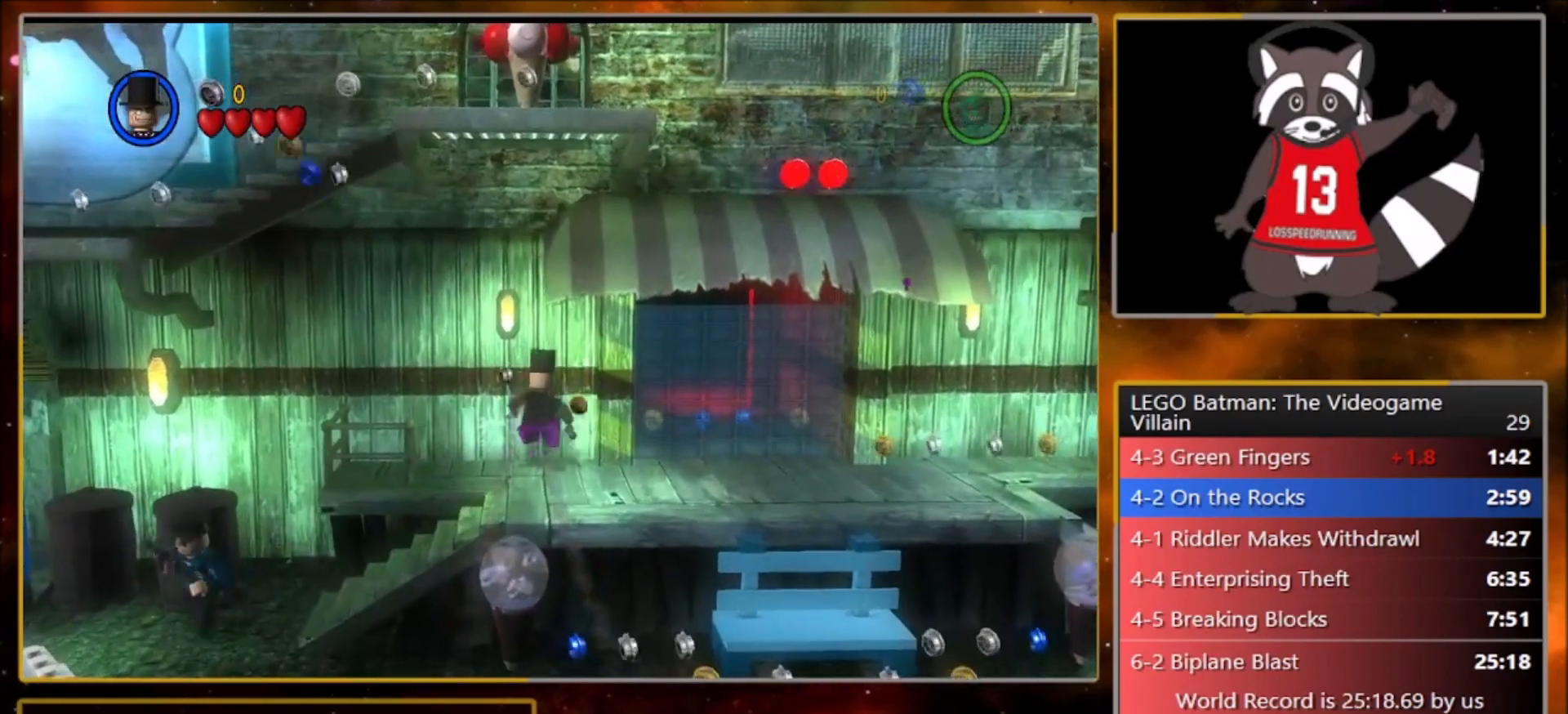
{"buttons": ["L1"], "left_stick": "up", "events": [[267, "L1", "down"]]}
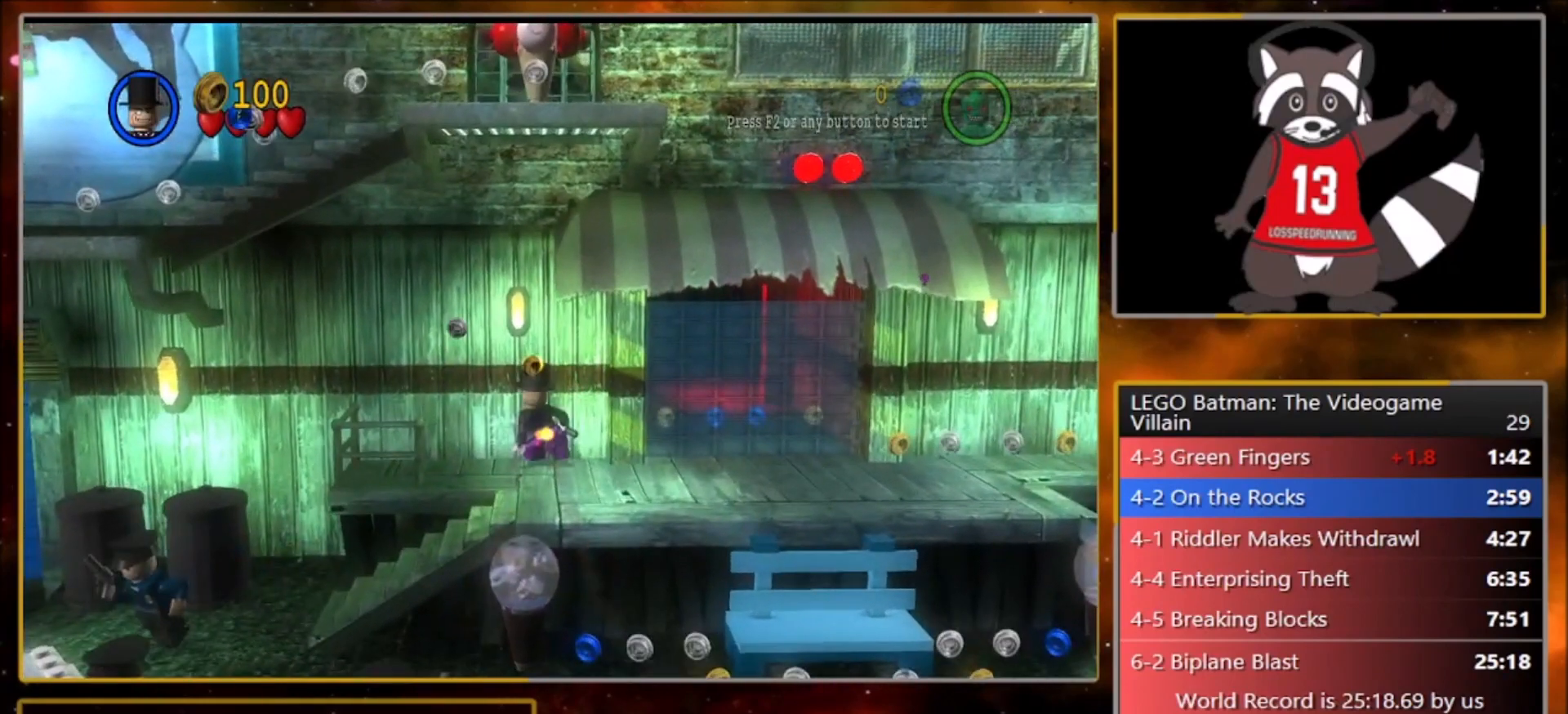
{"buttons": ["L1"], "left_stick": "up-right", "events": [[400, "left_stick", "up-right"]]}
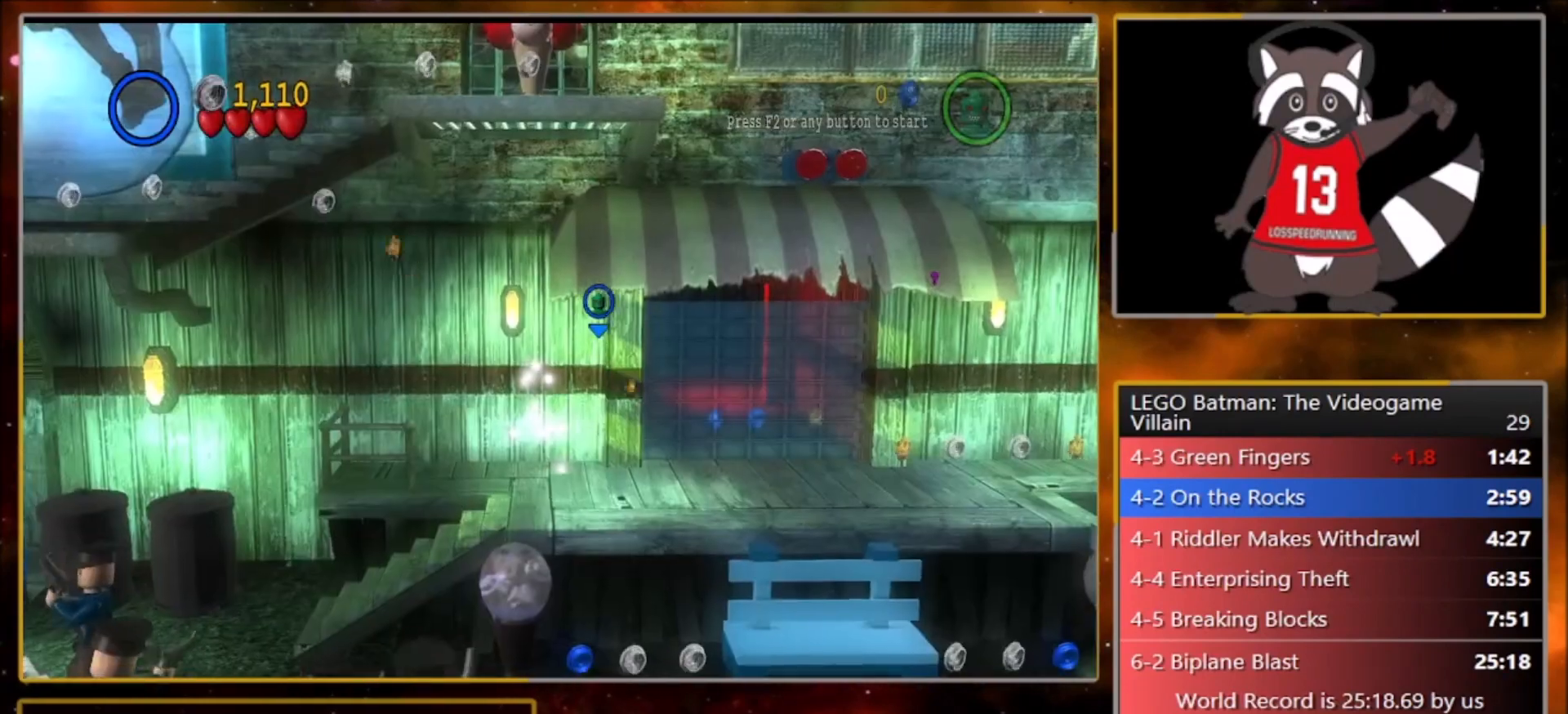
{"buttons": [], "left_stick": "up", "events": [[200, "L1", "up"], [400, "R1", "down"], [434, "left_stick", "up"], [501, "R1", "up"]]}
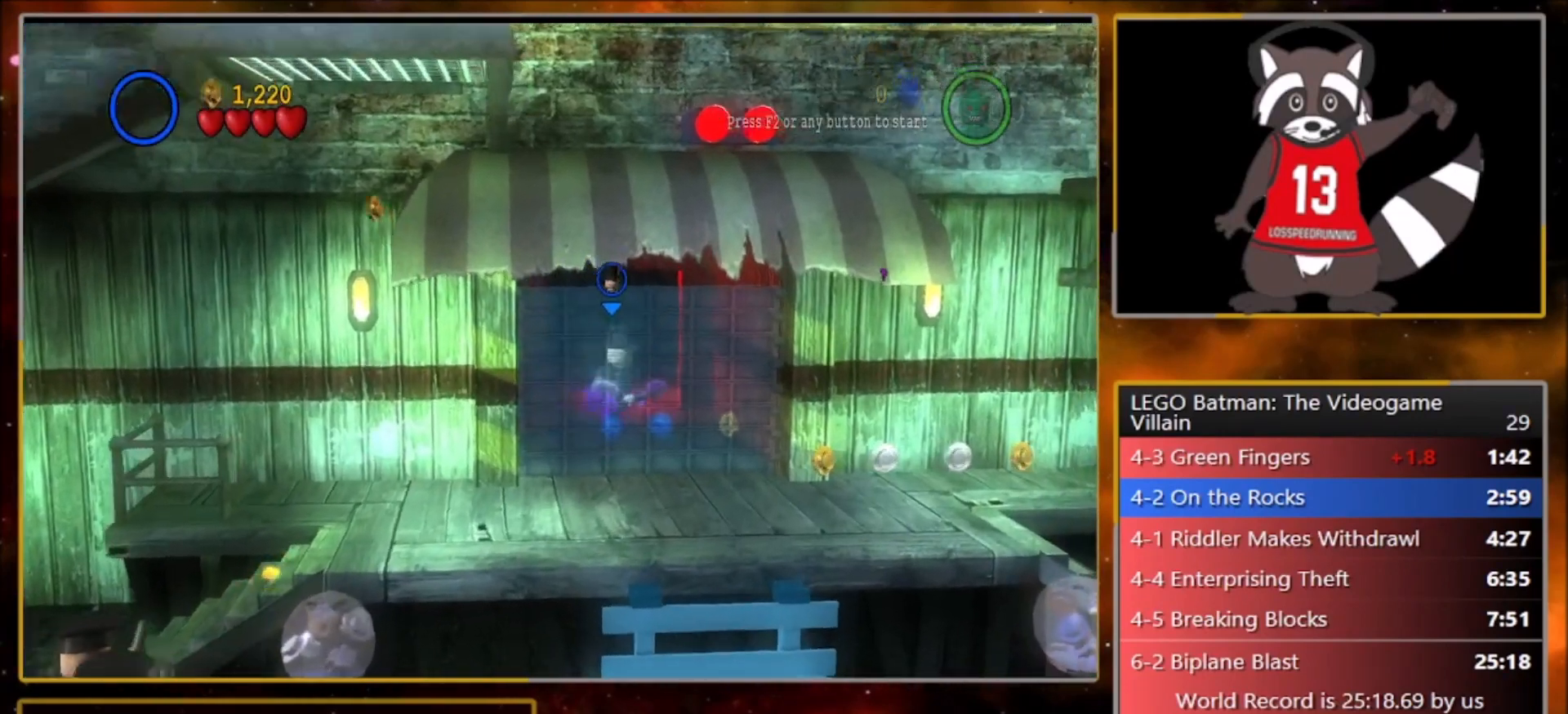
{"buttons": [], "left_stick": "up", "events": []}
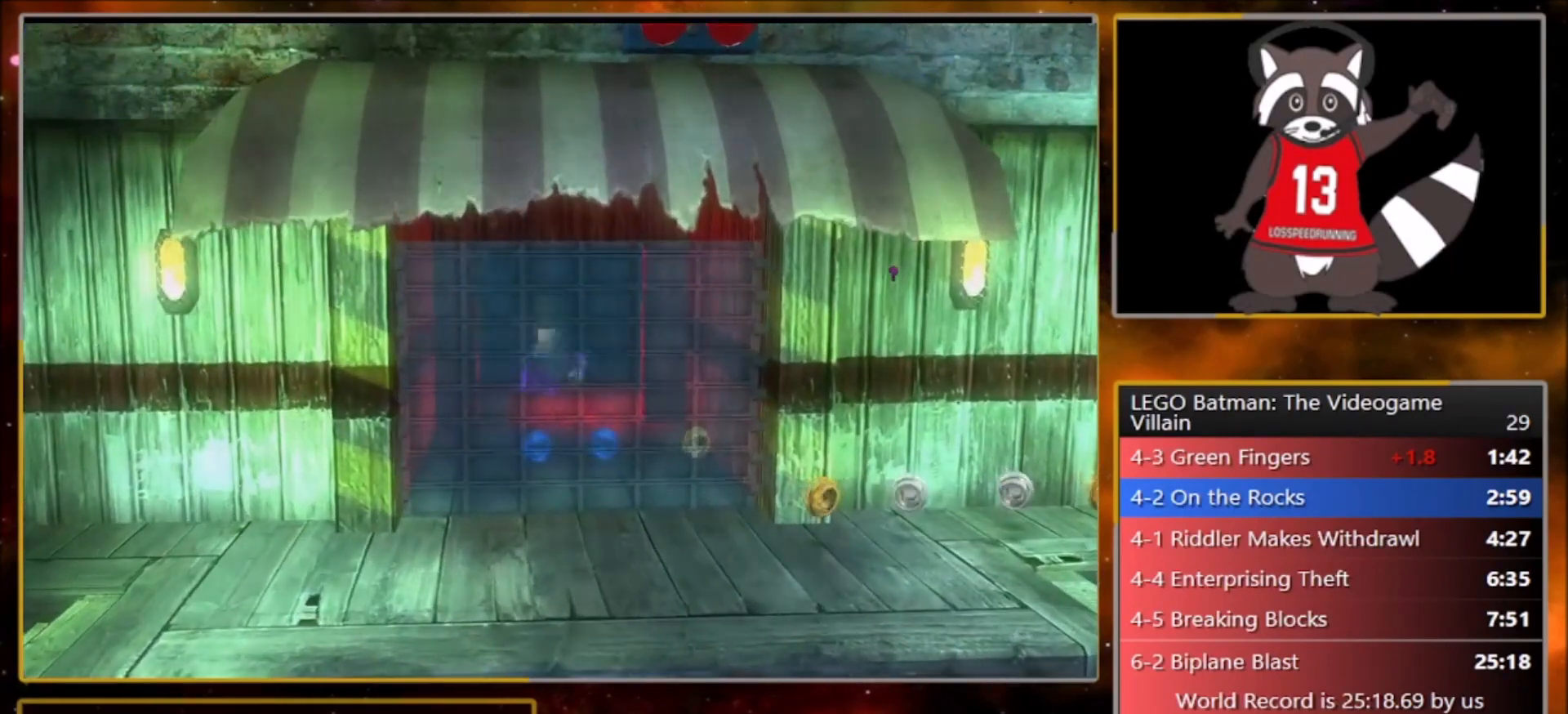
{"buttons": [], "left_stick": "up-right", "events": [[367, "left_stick", "up-right"]]}
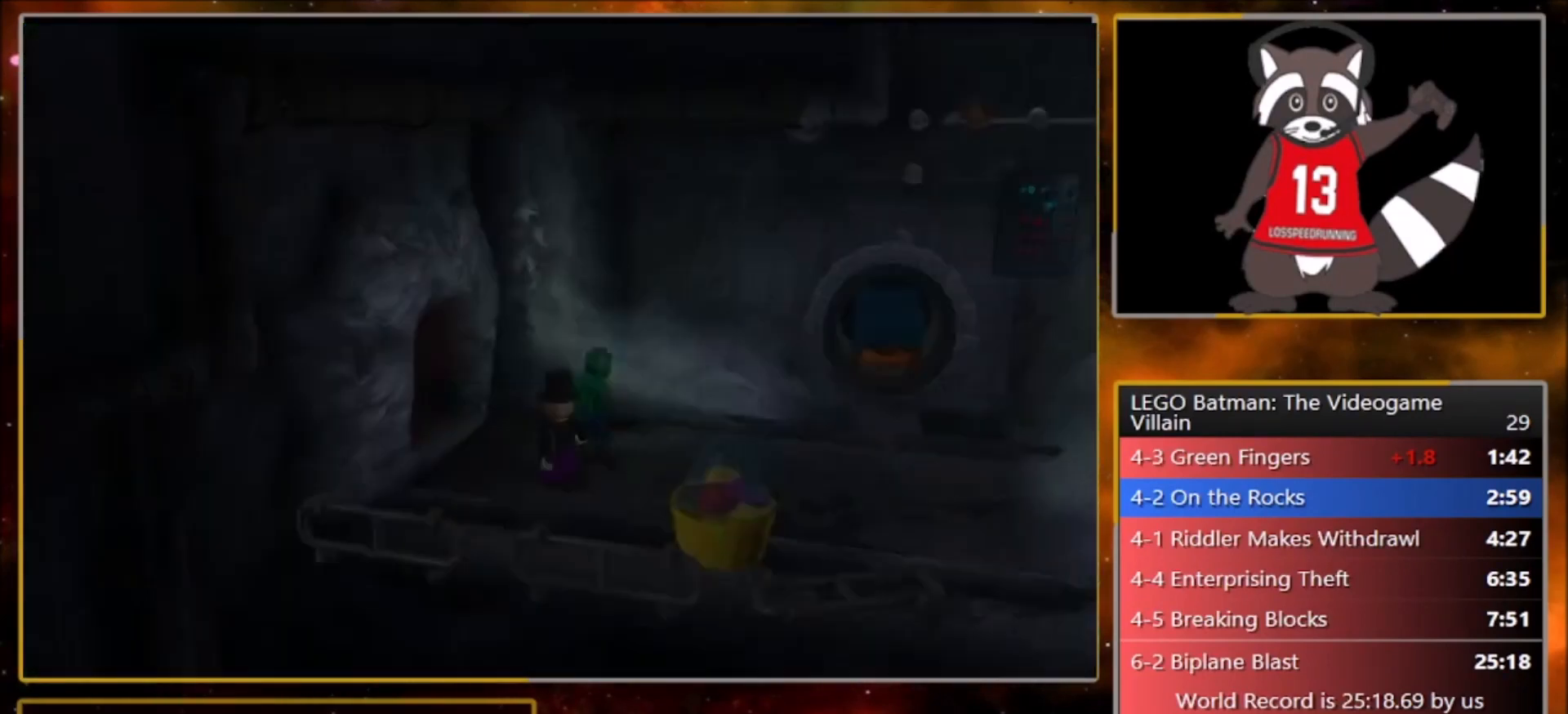
{"buttons": [], "left_stick": "up-right", "events": []}
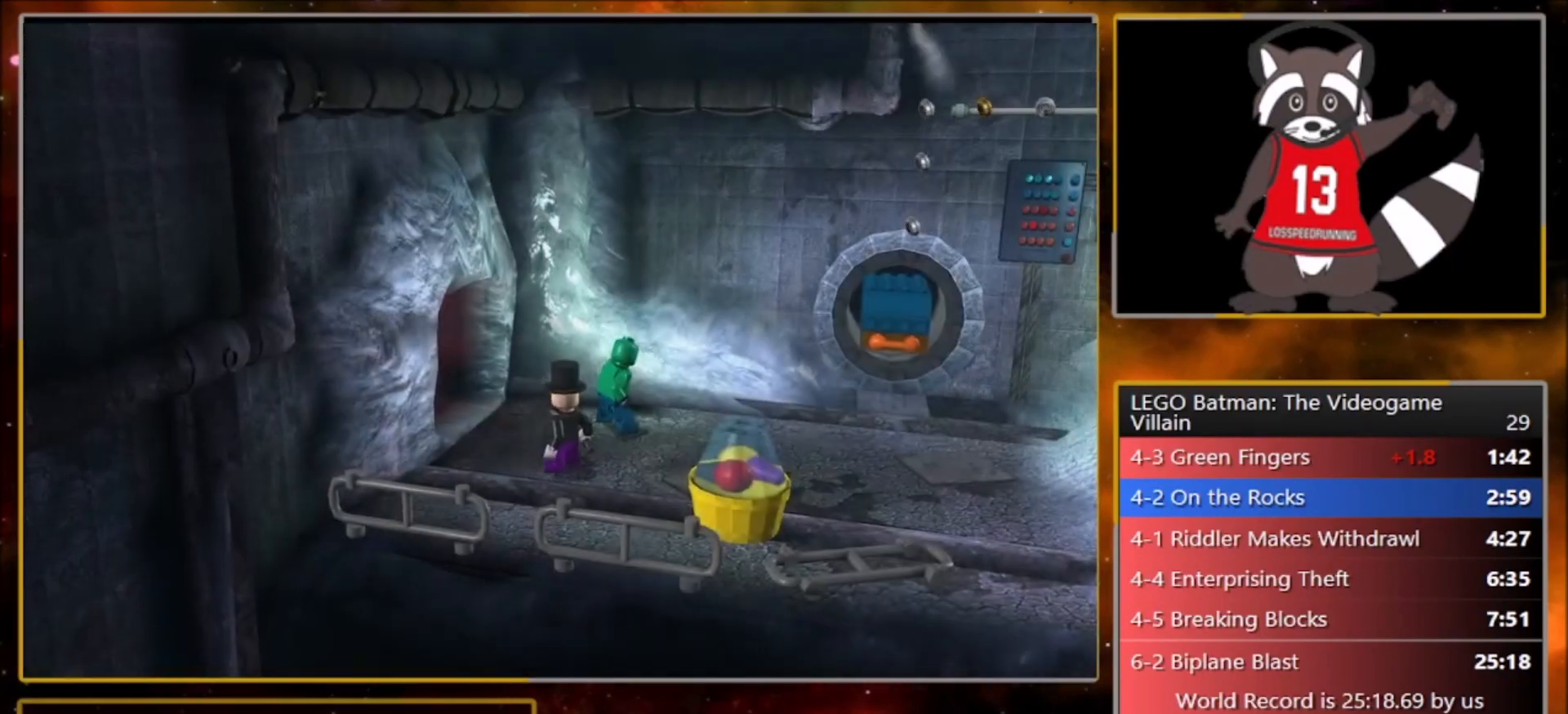
{"buttons": [], "left_stick": "up-right", "events": []}
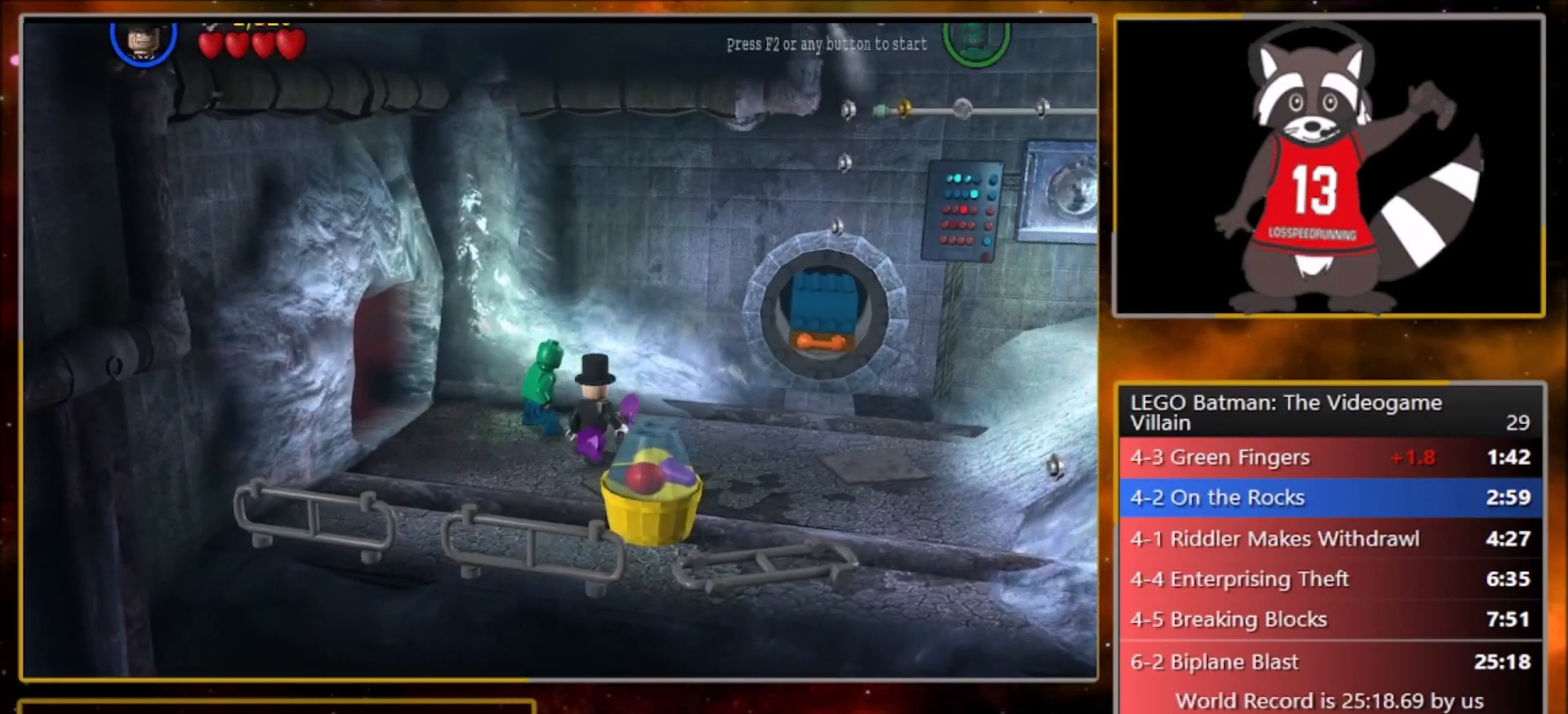
{"buttons": [], "left_stick": "up-right", "events": []}
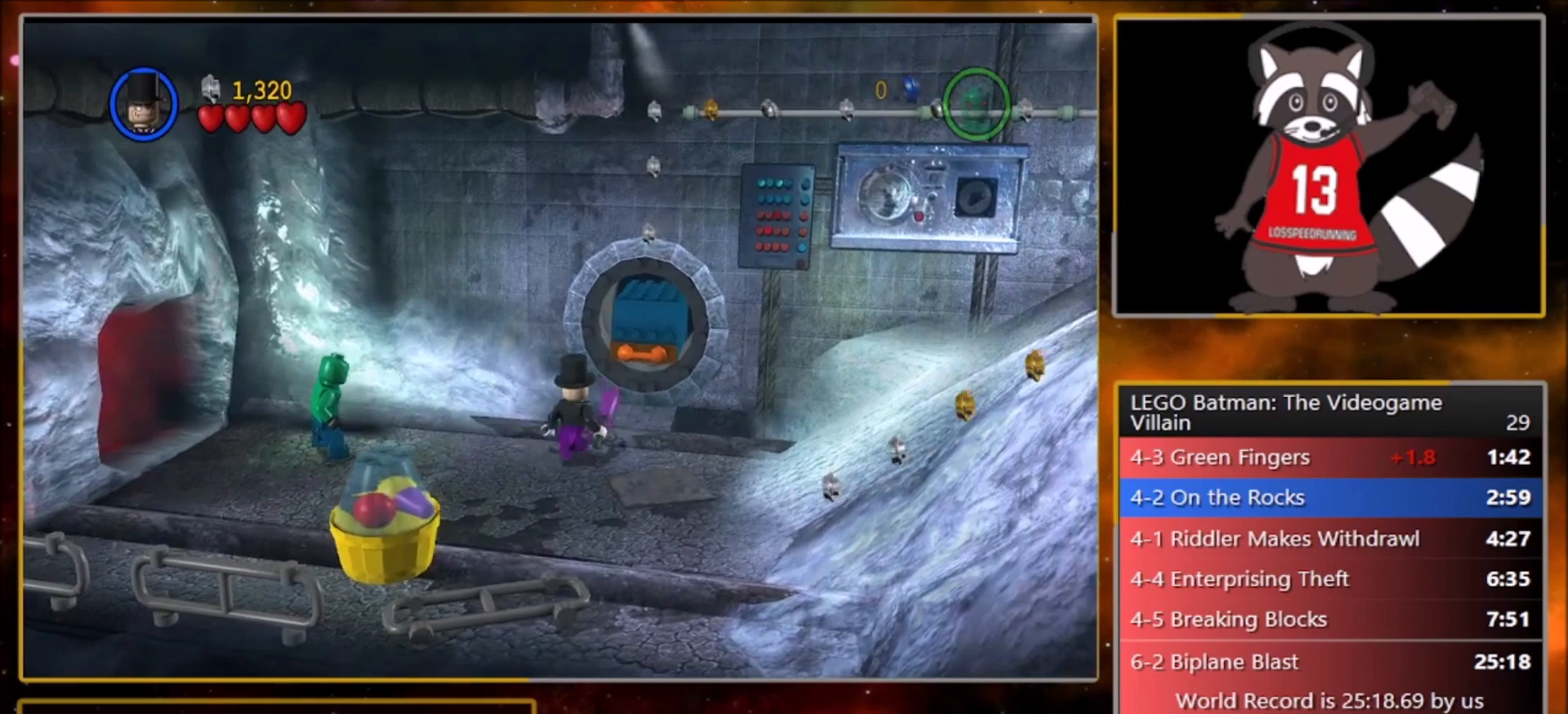
{"buttons": [], "left_stick": "up-right", "events": []}
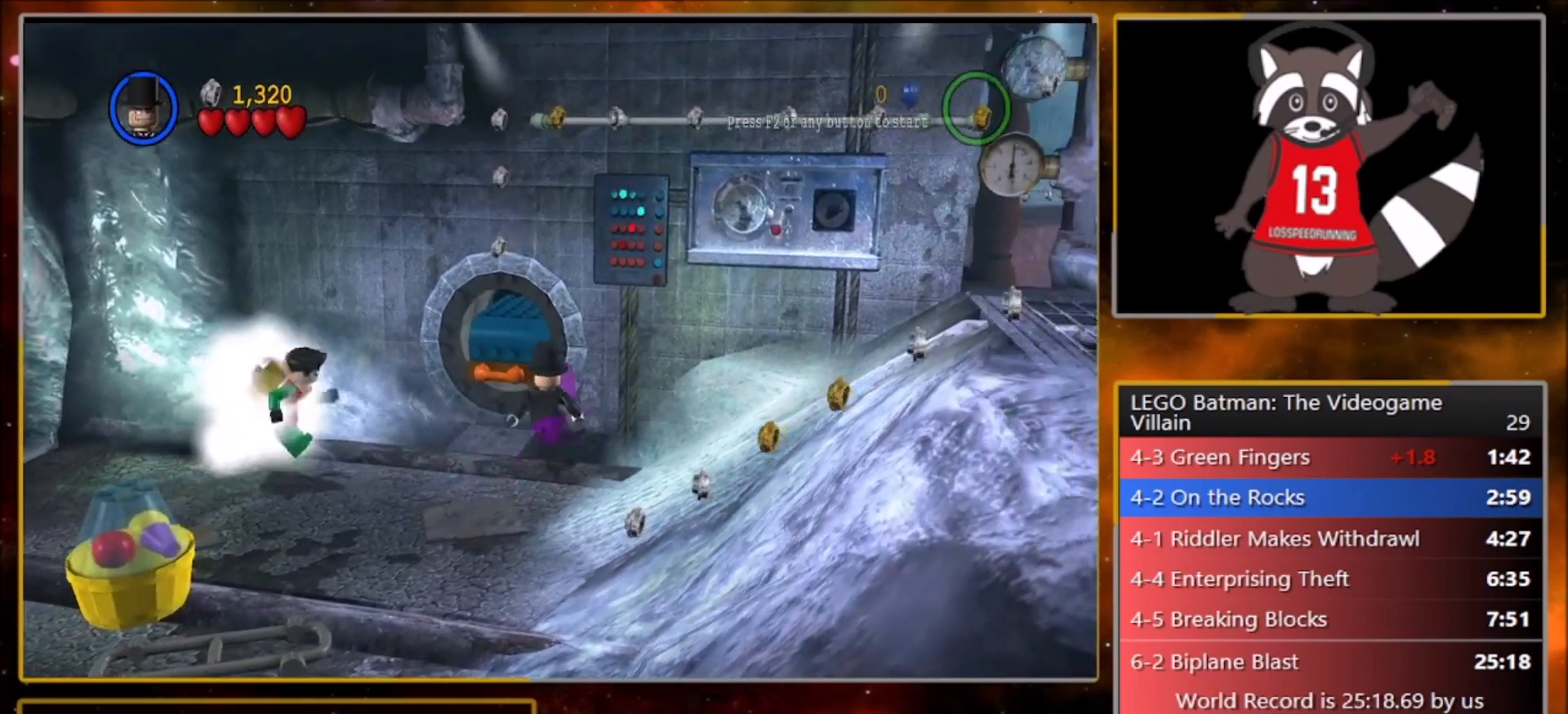
{"buttons": [], "left_stick": "up-right", "events": []}
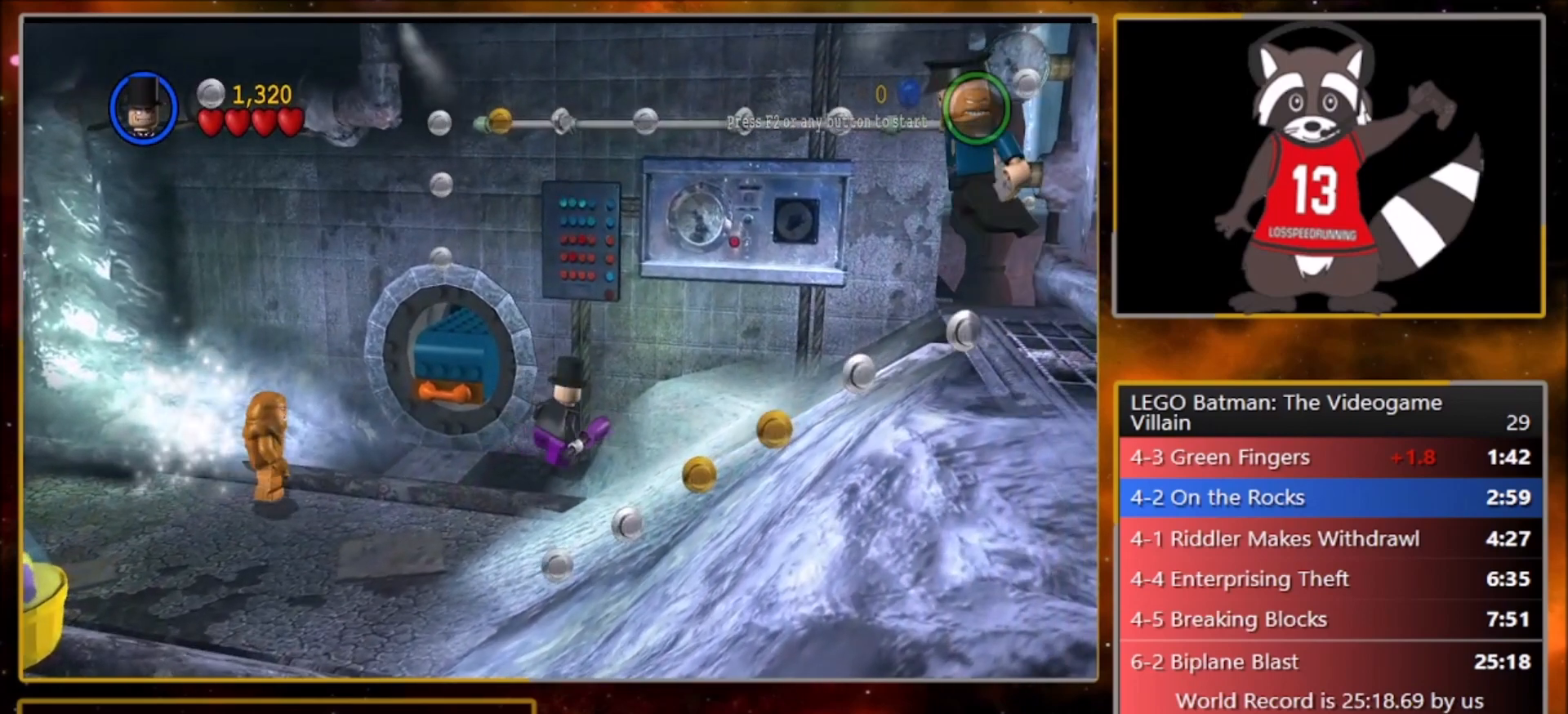
{"buttons": ["L1"], "left_stick": "up-right", "events": [[100, "L1", "down"]]}
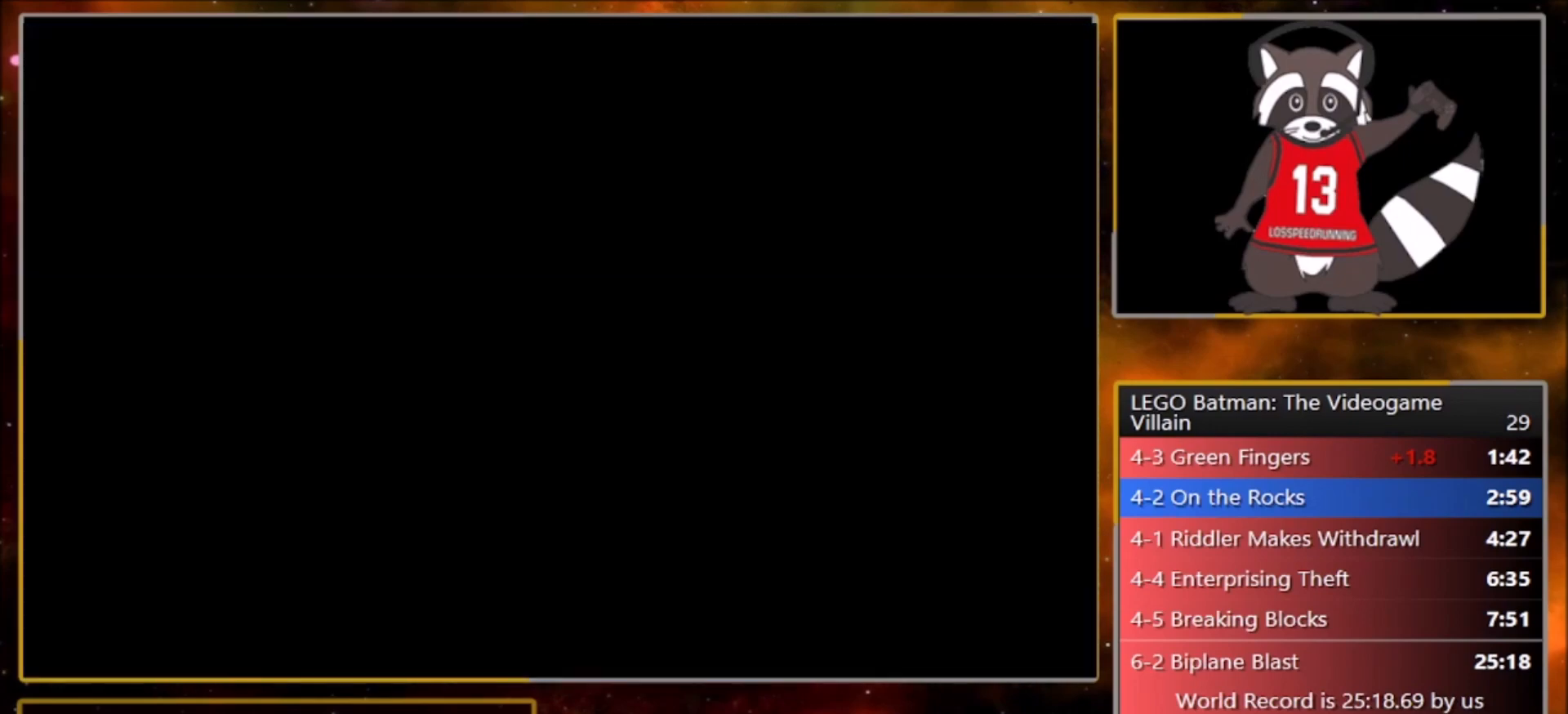
{"buttons": [], "left_stick": "up-right", "events": [[333, "L1", "up"]]}
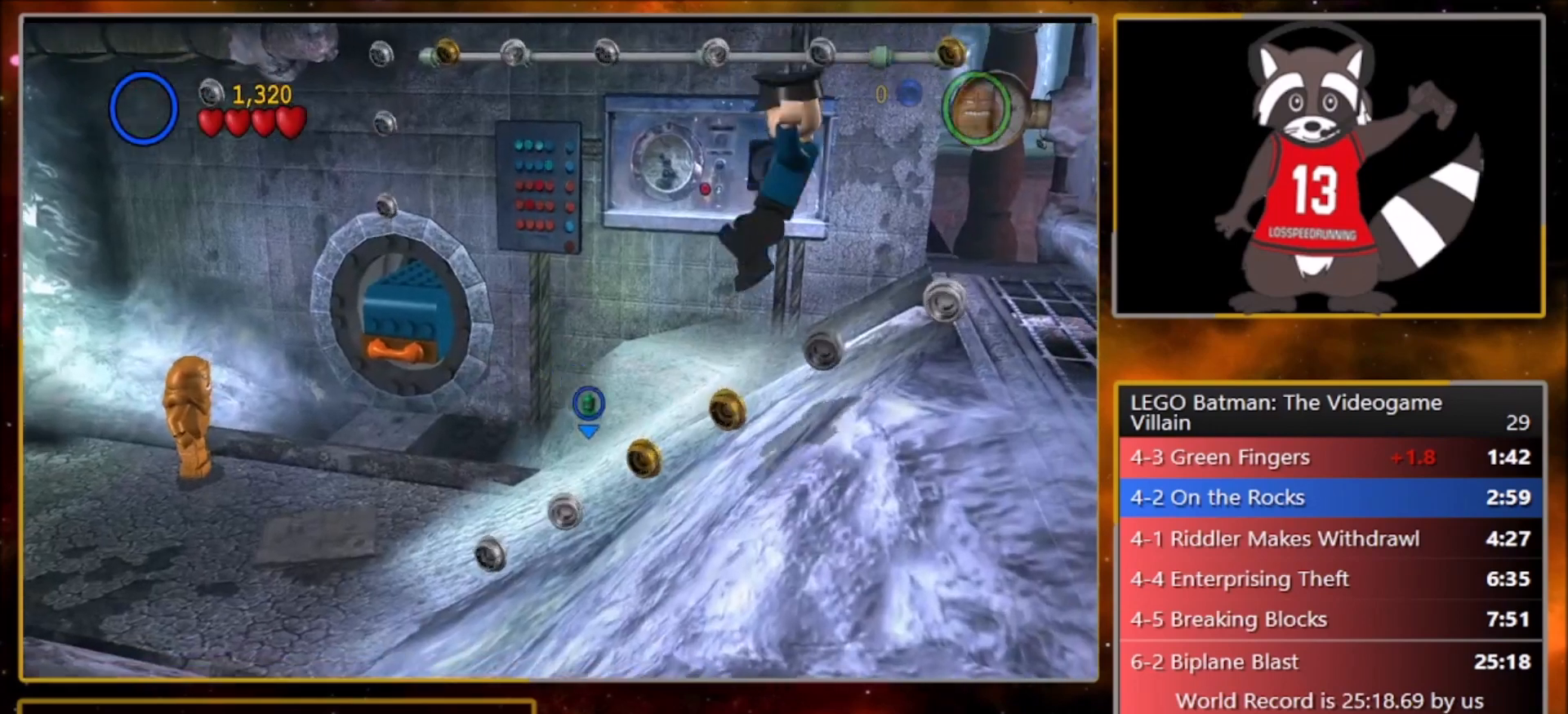
{"buttons": [], "left_stick": "up", "events": [[134, "R1", "down"], [234, "R1", "up"], [234, "left_stick", "up"]]}
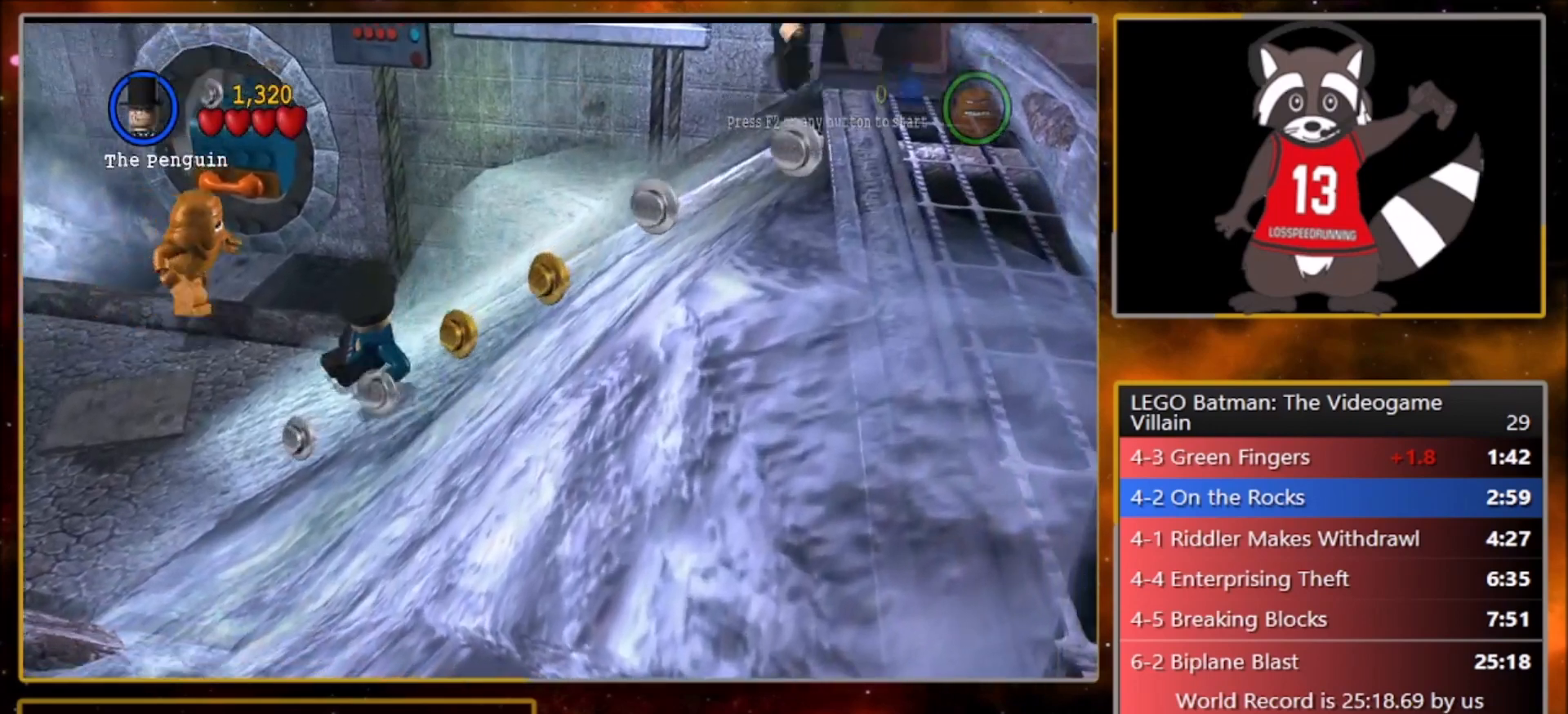
{"buttons": [], "left_stick": "up", "events": [[166, "R1", "down"], [200, "L1", "down"], [200, "R1", "up"], [367, "L1", "up"]]}
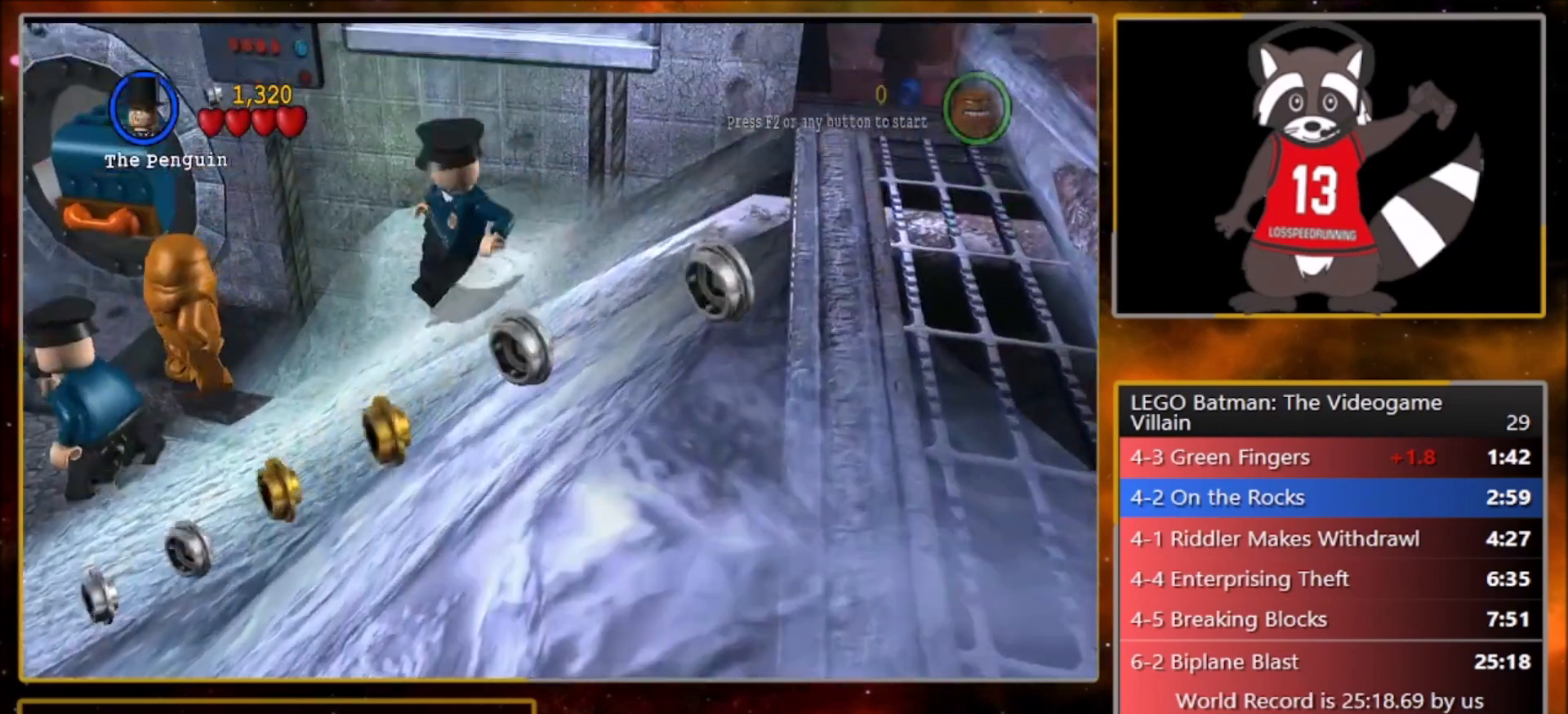
{"buttons": [], "left_stick": "up", "events": []}
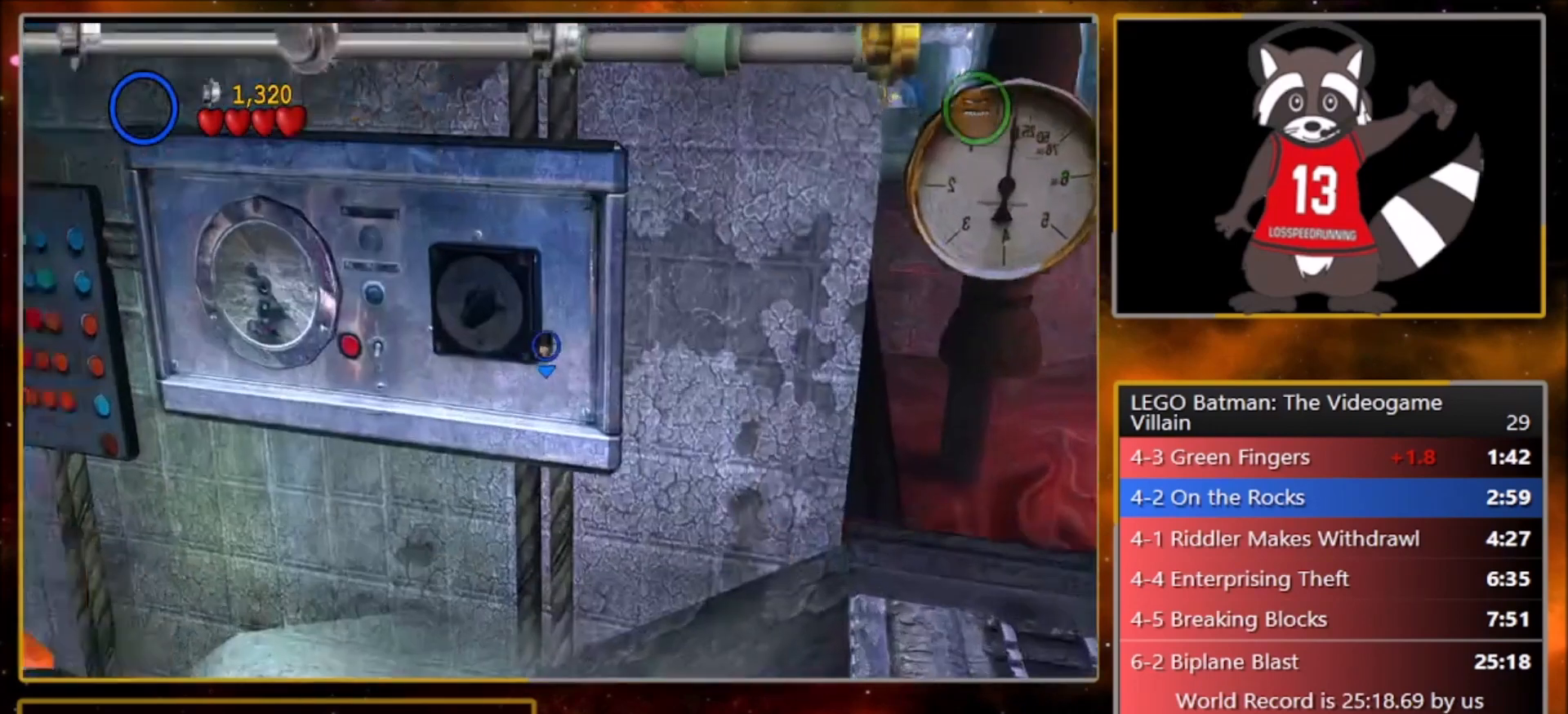
{"buttons": [], "left_stick": "up-right", "events": [[266, "CROSS", "down"], [400, "CROSS", "up"], [500, "left_stick", "up-right"]]}
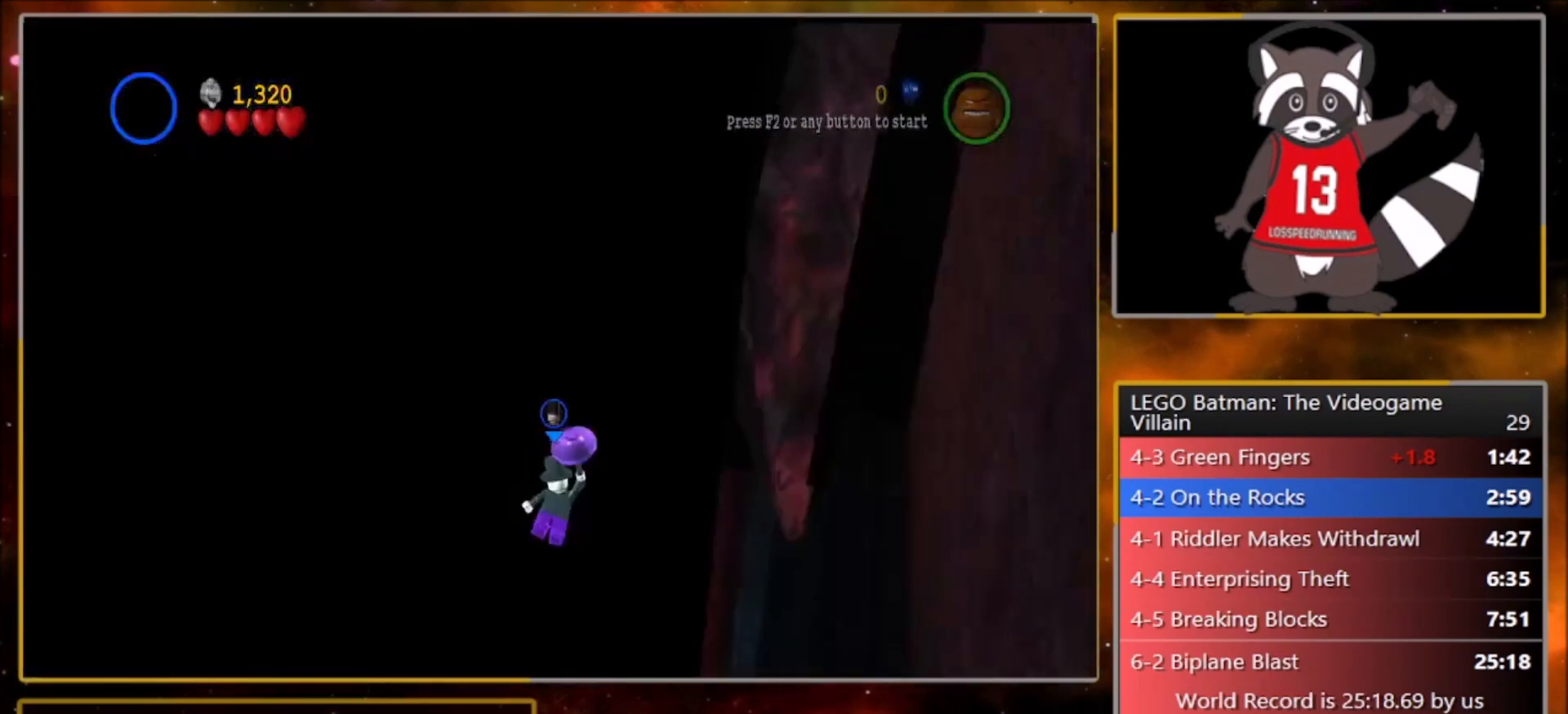
{"buttons": [], "left_stick": "up-right", "events": [[367, "CROSS", "down"], [501, "CROSS", "up"]]}